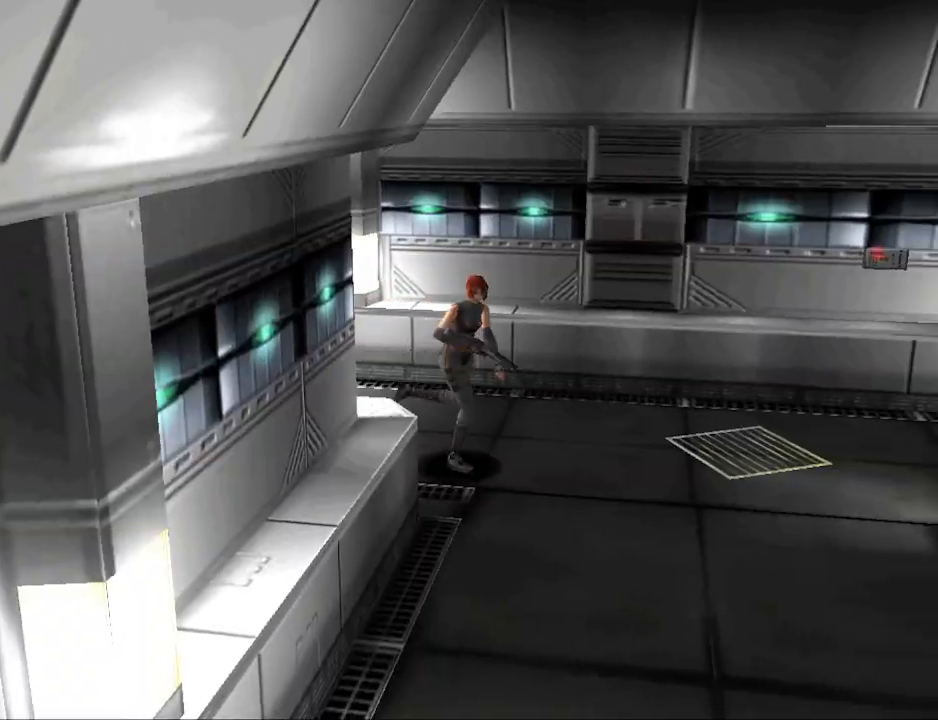
Gameplay with a controller (PlayStation layout); each line is a JSON object with the inputs held at the frame after it. "events" lists button and stick changes between this image and that frame as [ms after this image, input, new state], when the widget could be followed in between. Not read: left_stick right_stick.
{"buttons": ["CIRCLE", "DPAD_UP"], "events": [[367, "DPAD_RIGHT", "up"]]}
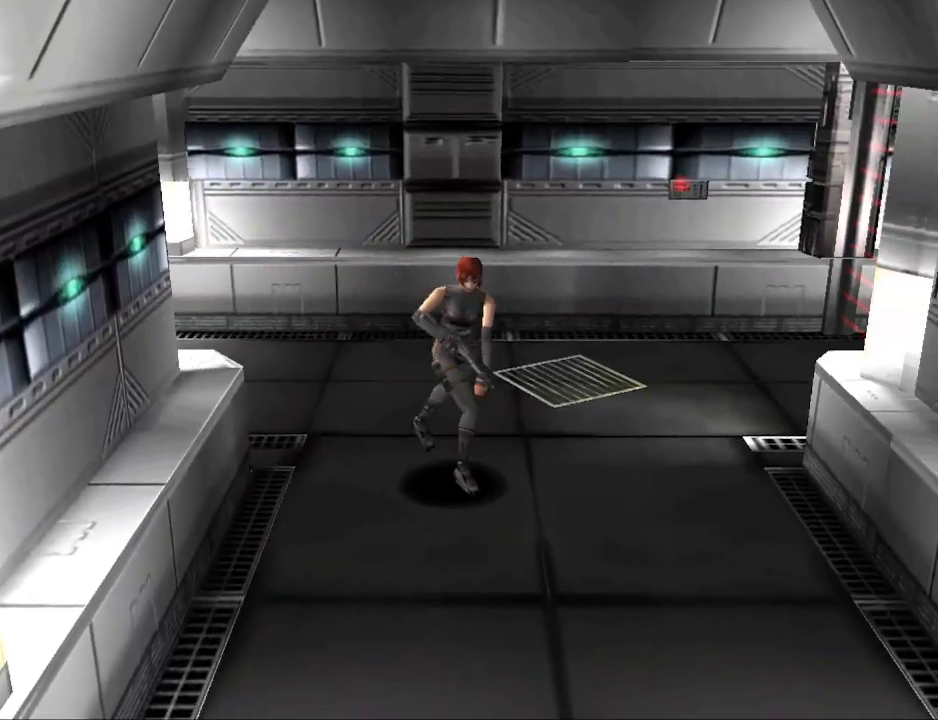
{"buttons": ["CIRCLE", "DPAD_UP", "DPAD_RIGHT"], "events": [[367, "DPAD_RIGHT", "down"]]}
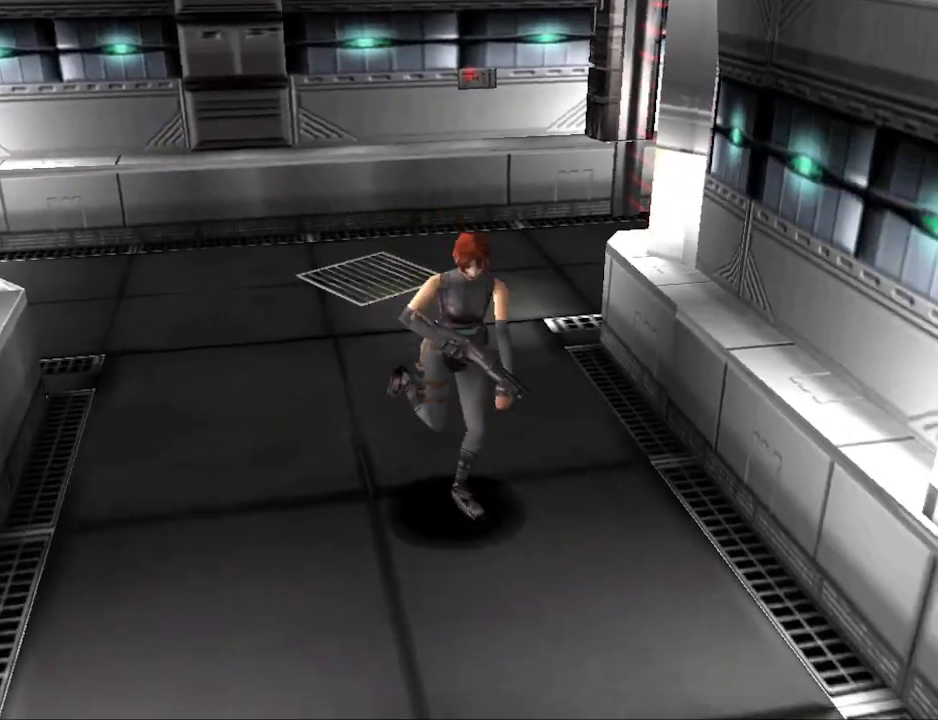
{"buttons": ["CIRCLE", "DPAD_UP"], "events": [[200, "DPAD_RIGHT", "up"]]}
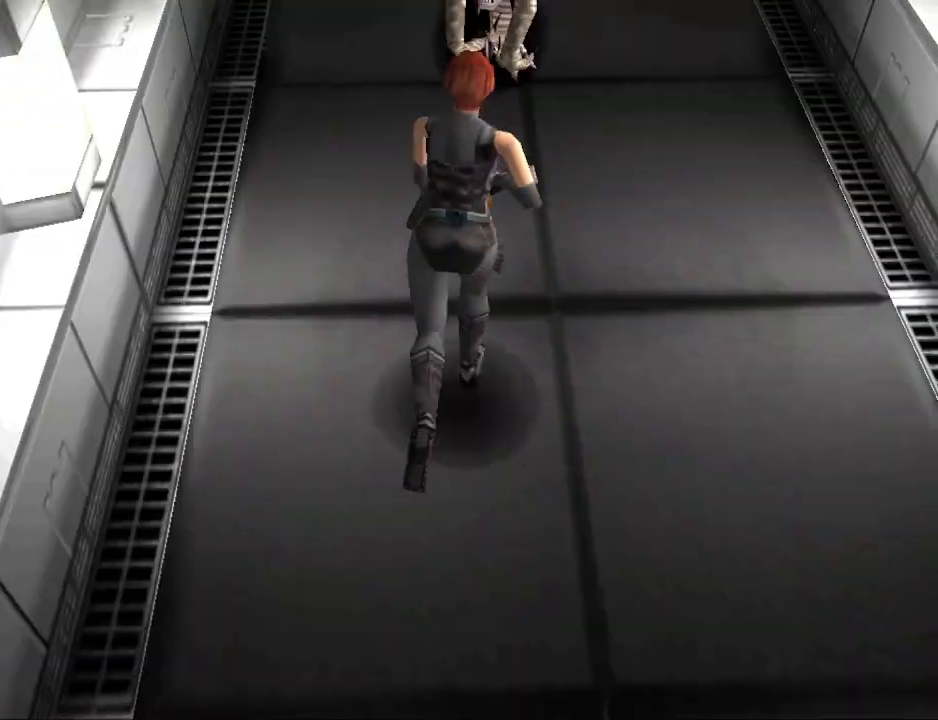
{"buttons": ["CIRCLE", "DPAD_UP", "DPAD_RIGHT"], "events": [[400, "DPAD_RIGHT", "down"]]}
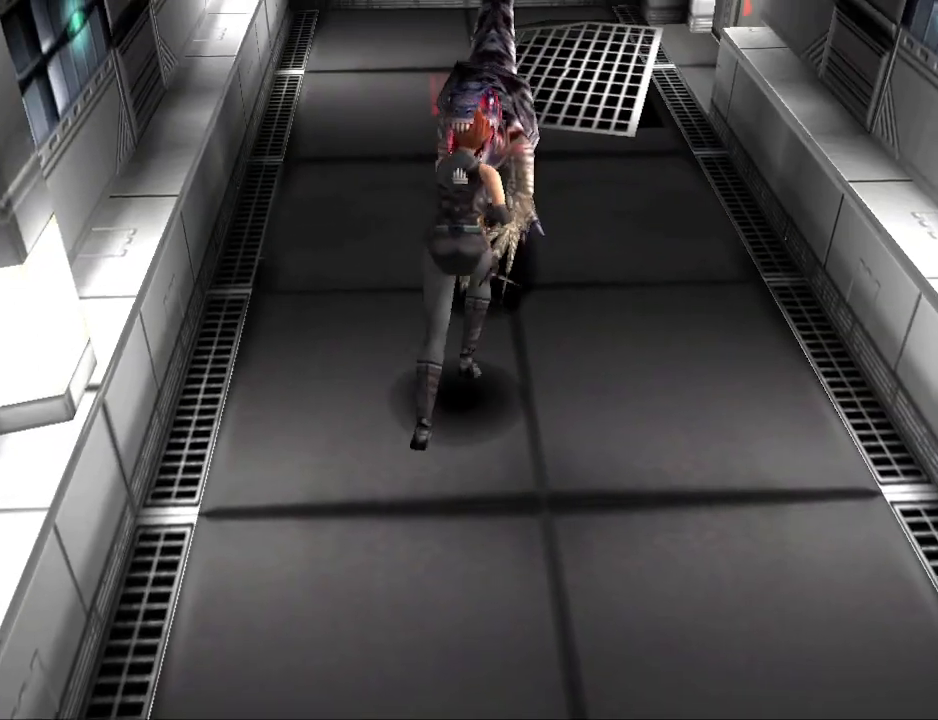
{"buttons": ["CIRCLE", "DPAD_UP", "DPAD_LEFT"], "events": [[367, "DPAD_RIGHT", "up"], [467, "DPAD_LEFT", "down"]]}
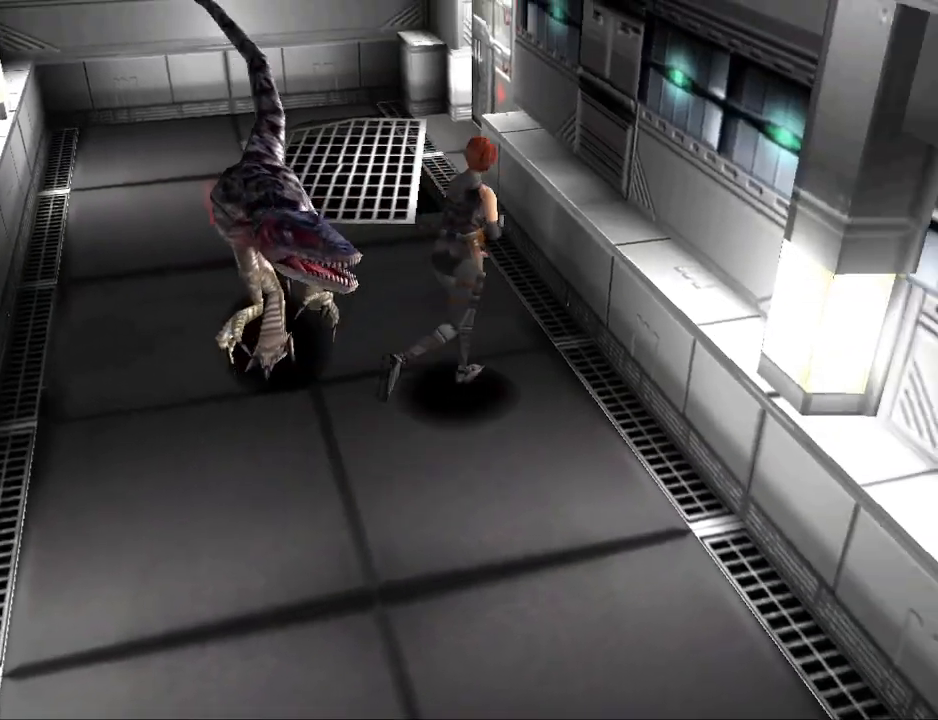
{"buttons": ["CIRCLE", "DPAD_UP", "DPAD_LEFT"], "events": []}
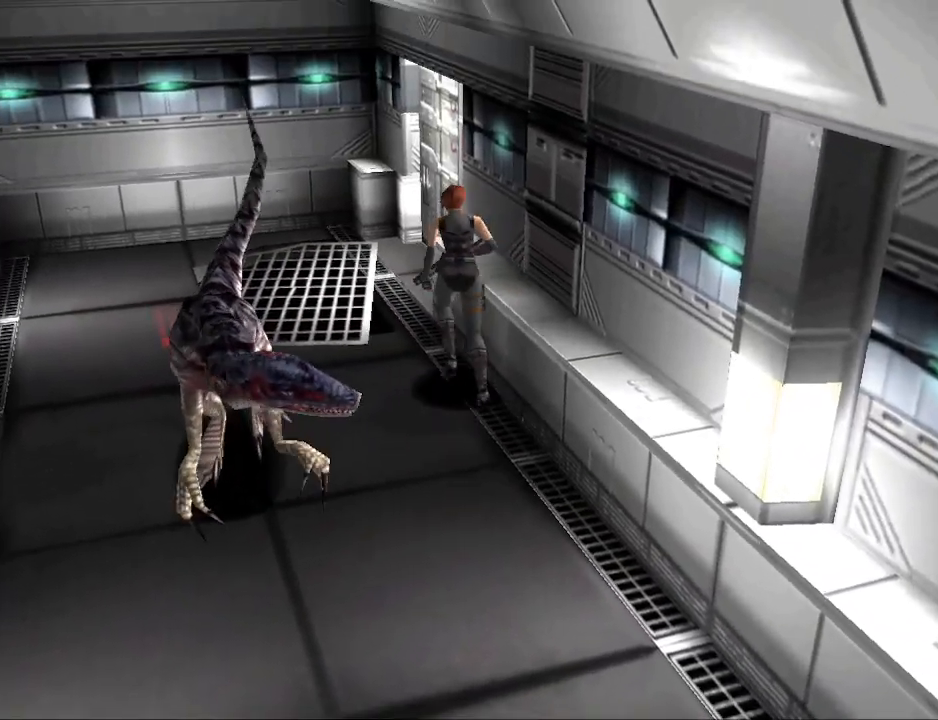
{"buttons": ["CIRCLE", "DPAD_RIGHT"], "events": [[267, "DPAD_LEFT", "up"], [333, "DPAD_RIGHT", "down"], [467, "DPAD_UP", "up"]]}
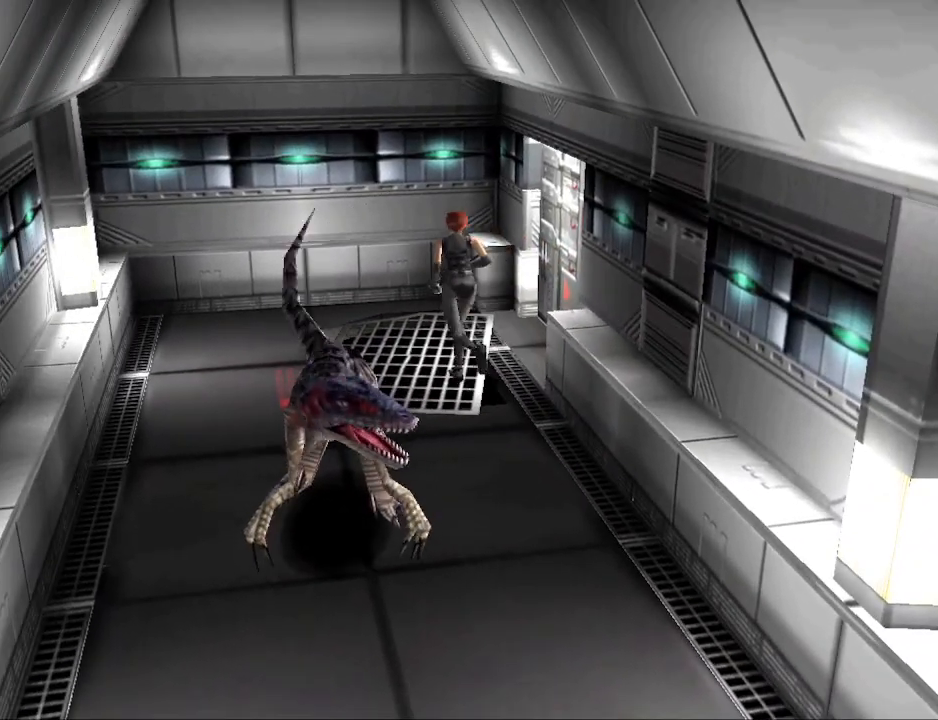
{"buttons": ["CIRCLE", "DPAD_RIGHT"], "events": [[167, "CIRCLE", "up"], [367, "CIRCLE", "down"]]}
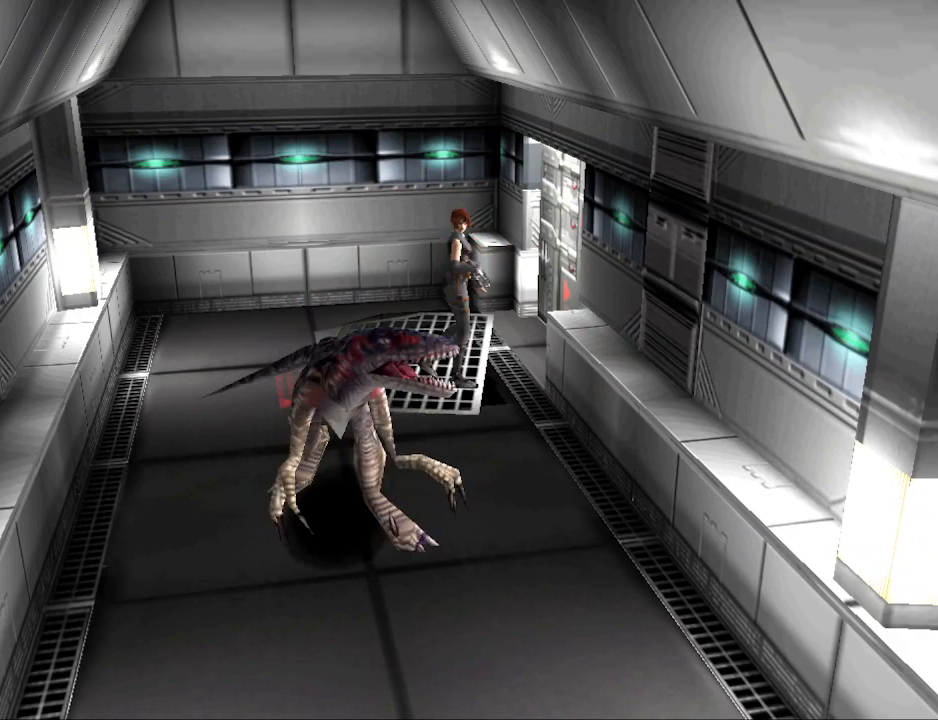
{"buttons": ["CIRCLE", "DPAD_UP", "DPAD_LEFT"], "events": [[267, "DPAD_UP", "down"], [333, "DPAD_RIGHT", "up"], [400, "DPAD_LEFT", "down"]]}
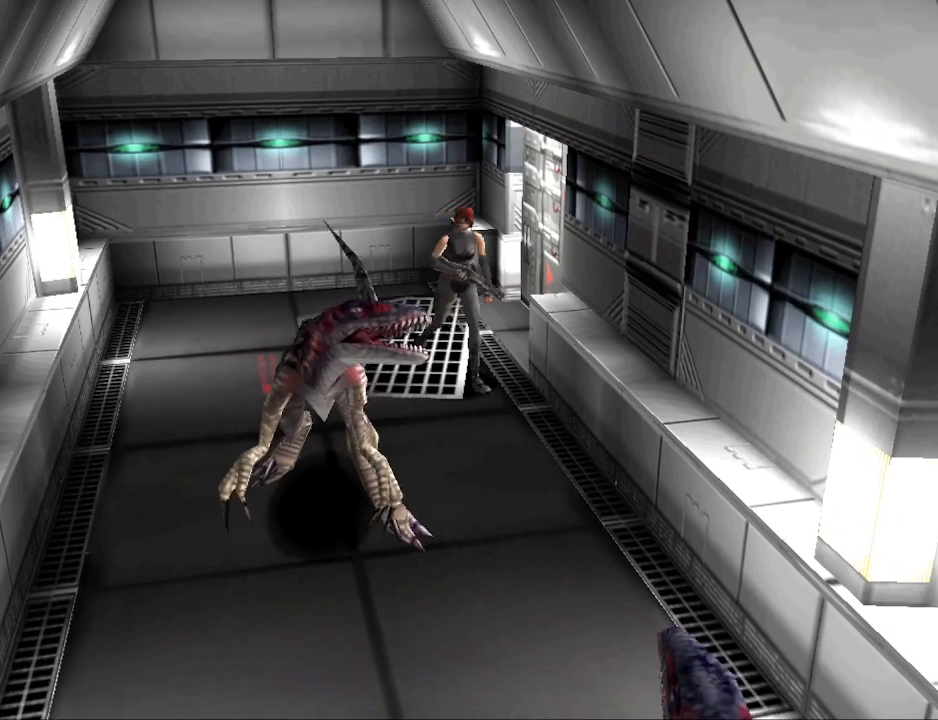
{"buttons": ["CIRCLE", "DPAD_UP", "DPAD_LEFT"], "events": [[33, "CIRCLE", "up"], [33, "DPAD_UP", "up"], [500, "CIRCLE", "down"], [500, "DPAD_UP", "down"]]}
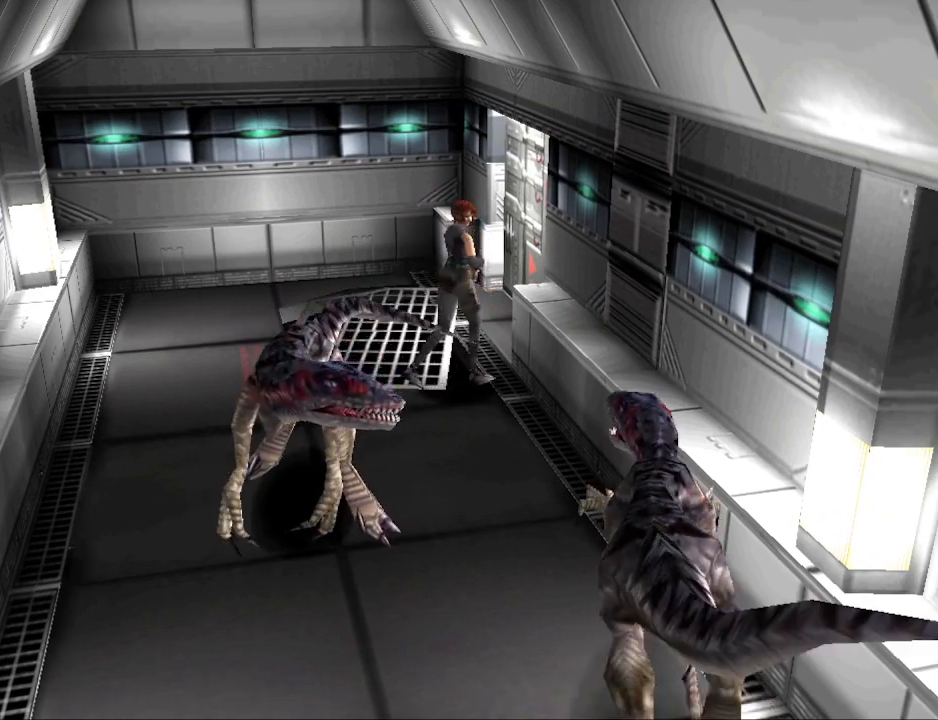
{"buttons": ["CIRCLE", "DPAD_UP"], "events": [[267, "DPAD_LEFT", "up"]]}
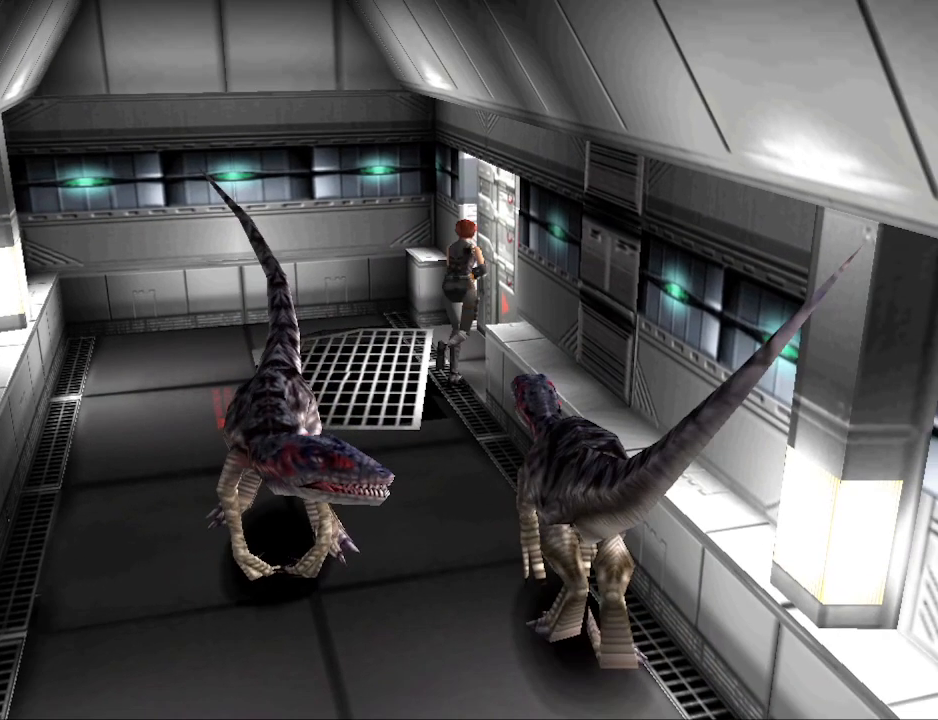
{"buttons": [], "events": [[67, "DPAD_RIGHT", "down"], [200, "CIRCLE", "up"], [233, "CROSS", "down"], [267, "DPAD_RIGHT", "up"], [400, "CROSS", "up"], [433, "DPAD_UP", "up"]]}
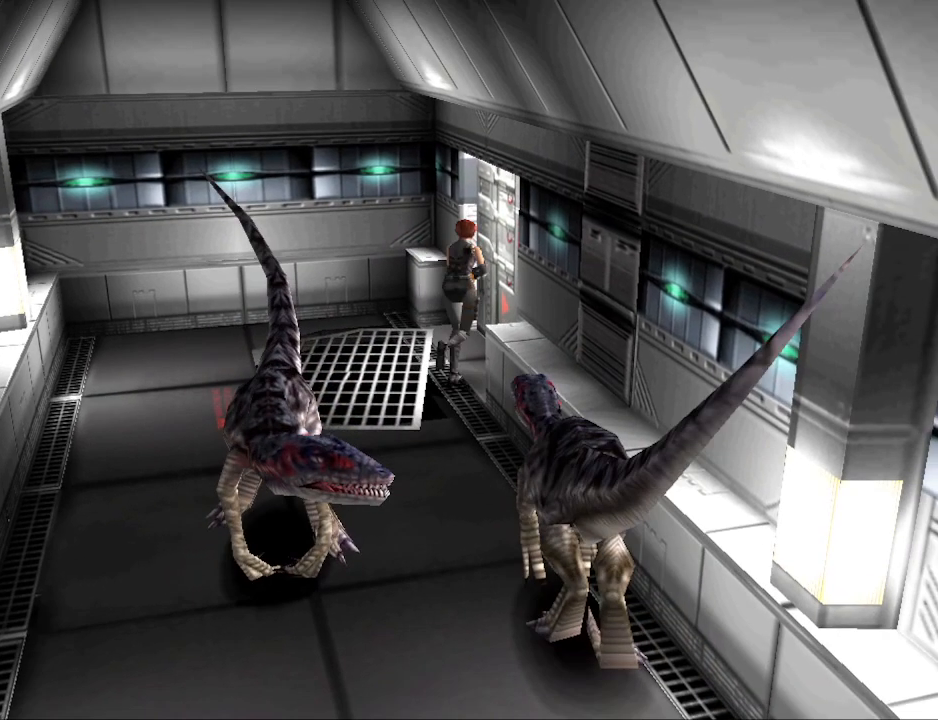
{"buttons": ["DPAD_UP", "DPAD_LEFT"], "events": [[400, "DPAD_LEFT", "down"], [400, "DPAD_UP", "down"]]}
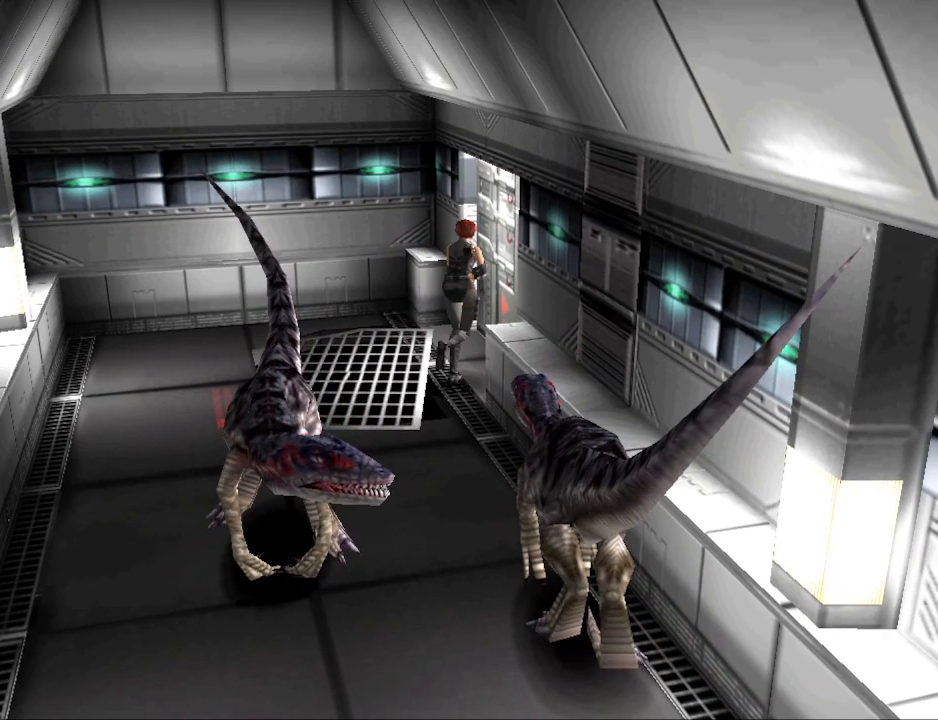
{"buttons": [], "events": [[100, "DPAD_LEFT", "up"], [133, "DPAD_UP", "up"]]}
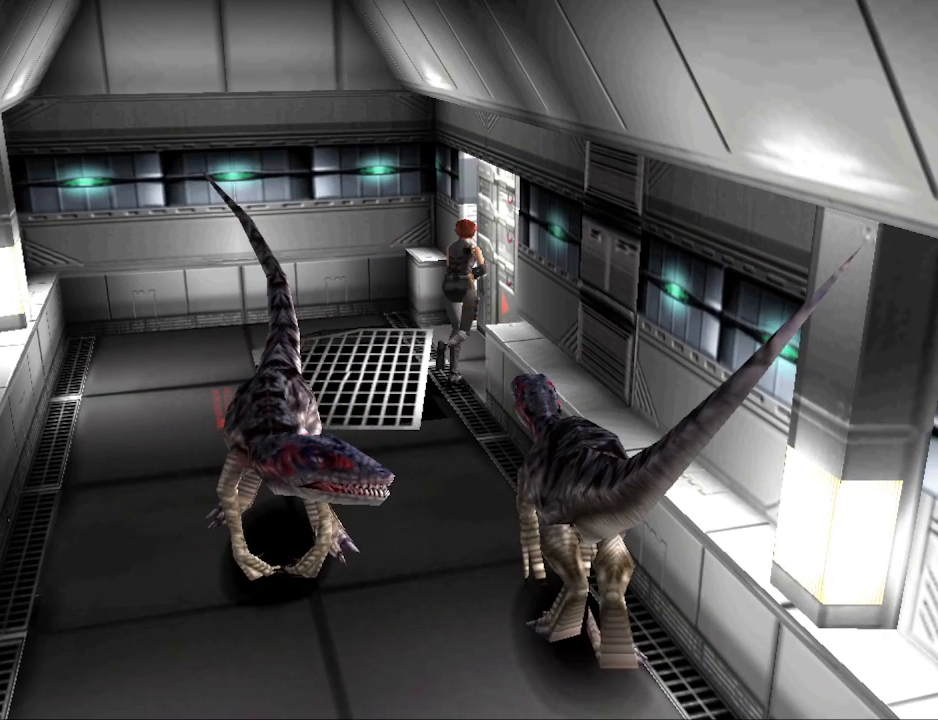
{"buttons": [], "events": []}
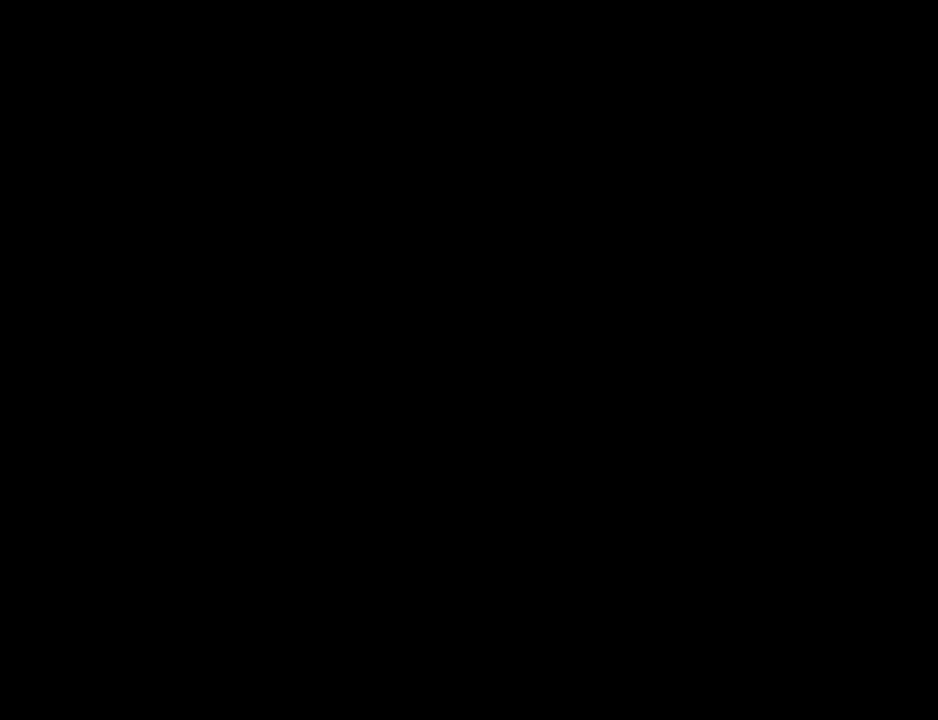
{"buttons": [], "events": []}
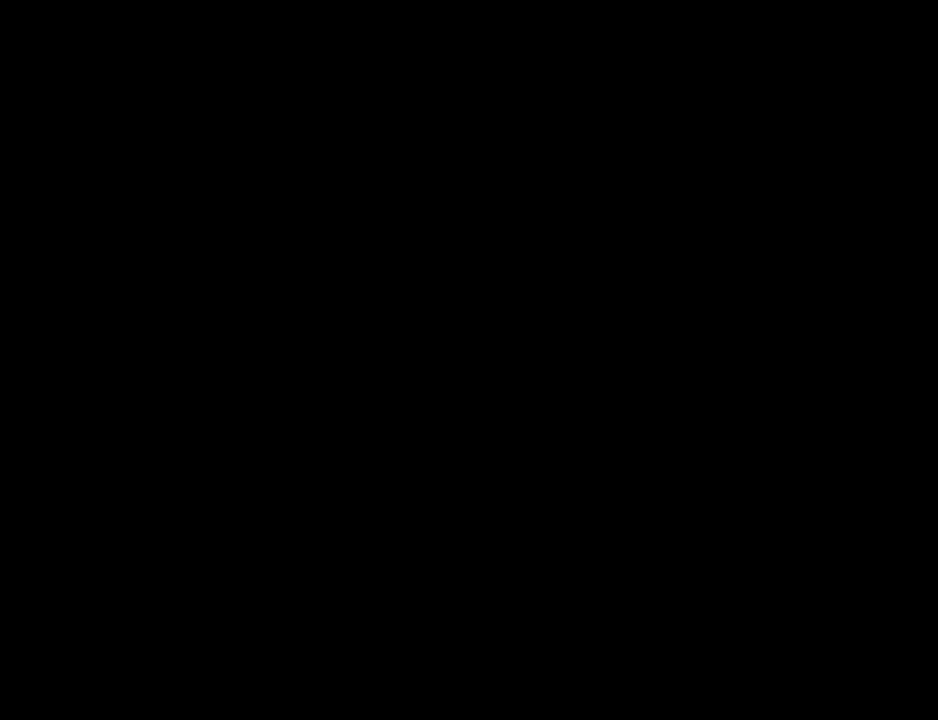
{"buttons": [], "events": []}
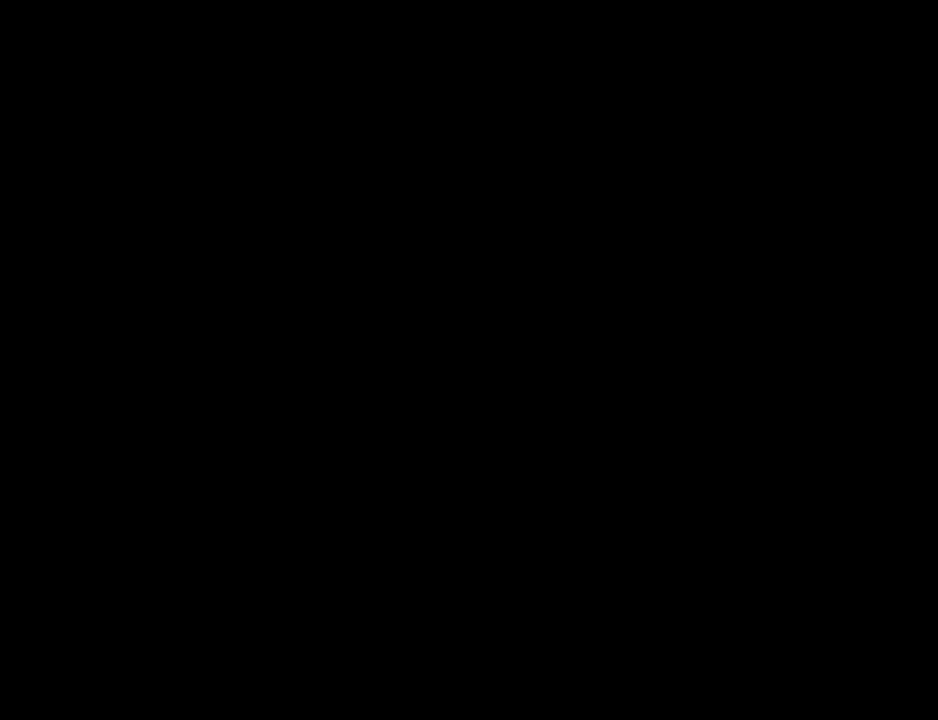
{"buttons": [], "events": []}
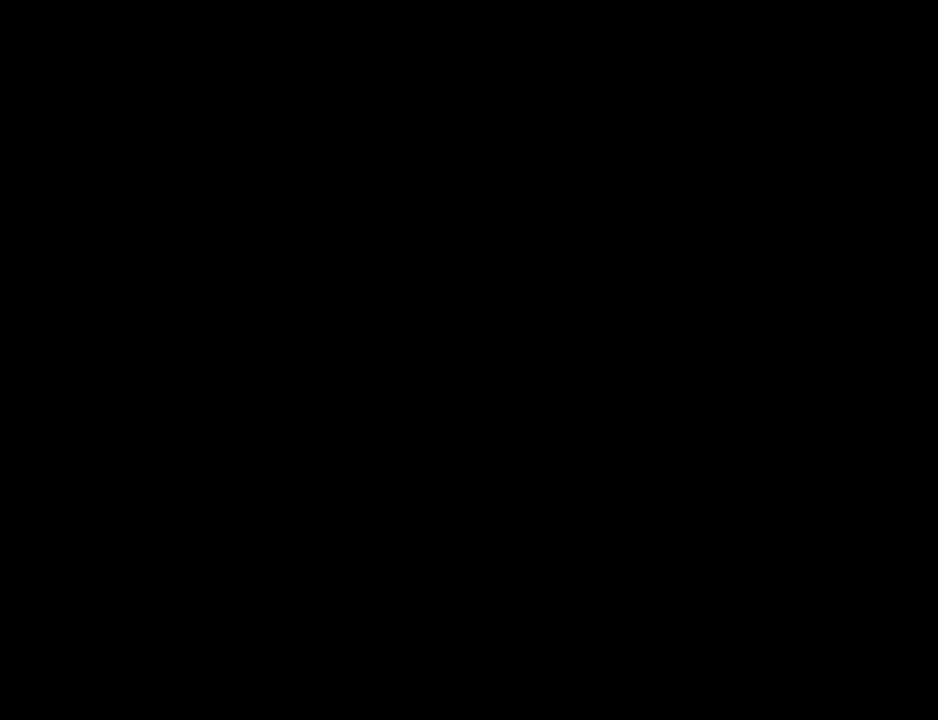
{"buttons": [], "events": []}
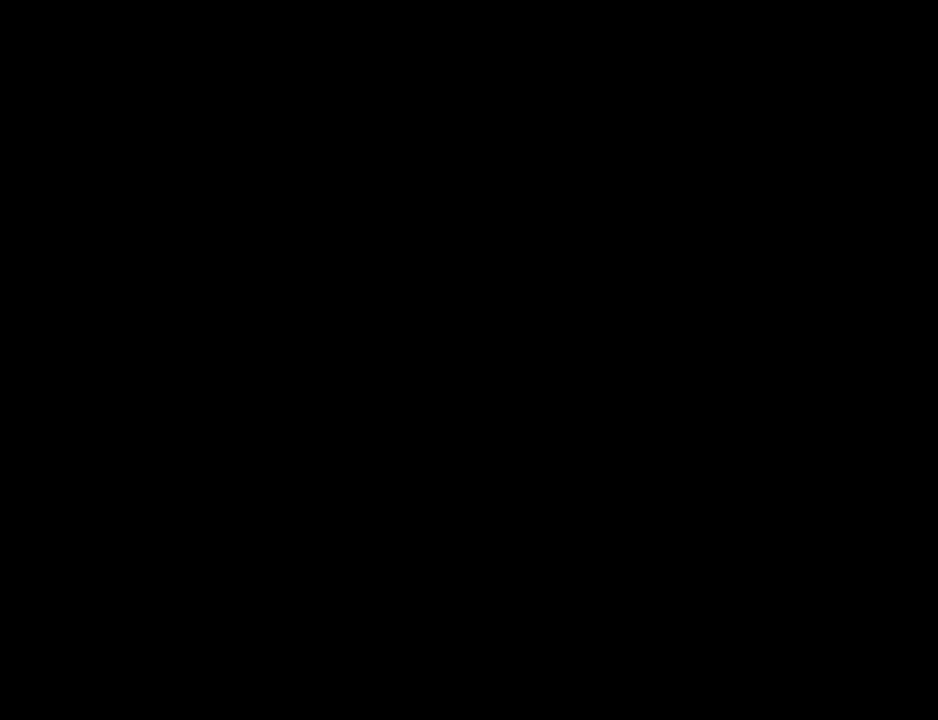
{"buttons": [], "events": []}
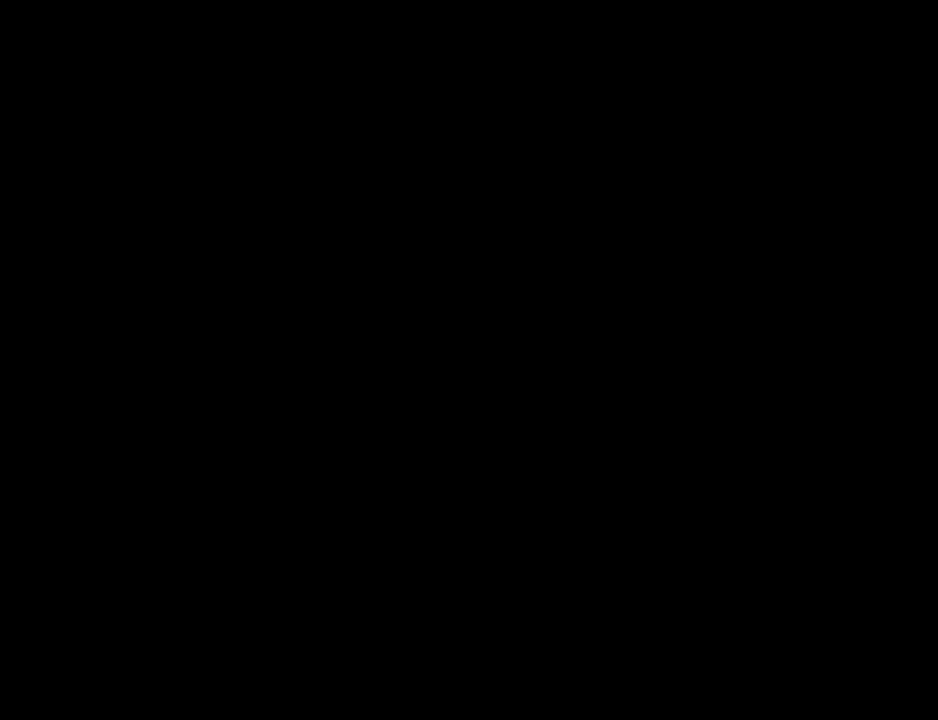
{"buttons": [], "events": []}
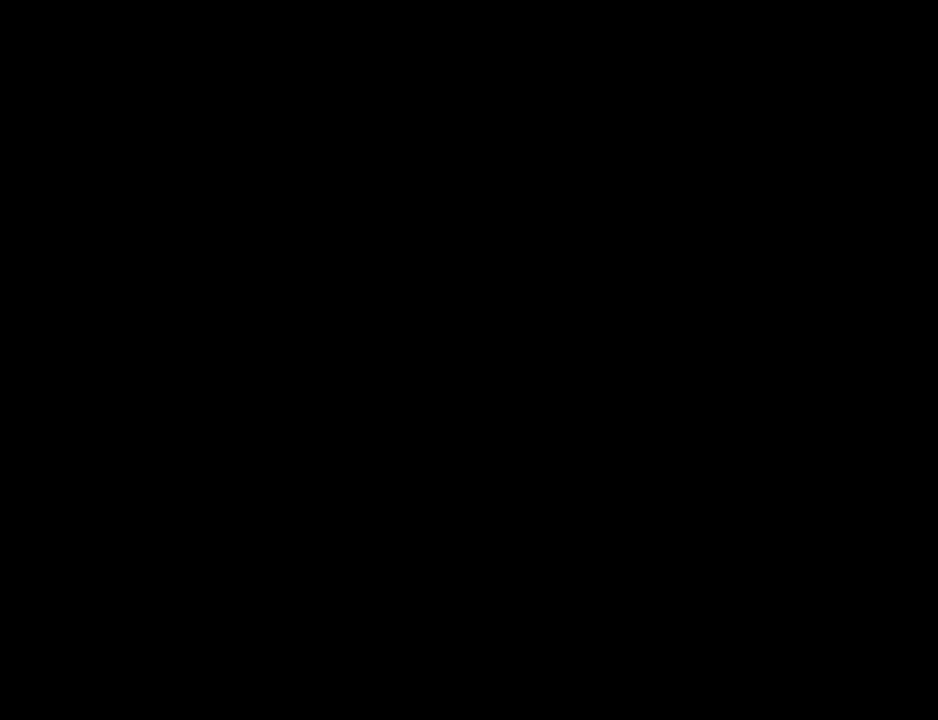
{"buttons": [], "events": [[67, "CROSS", "down"], [133, "CROSS", "up"]]}